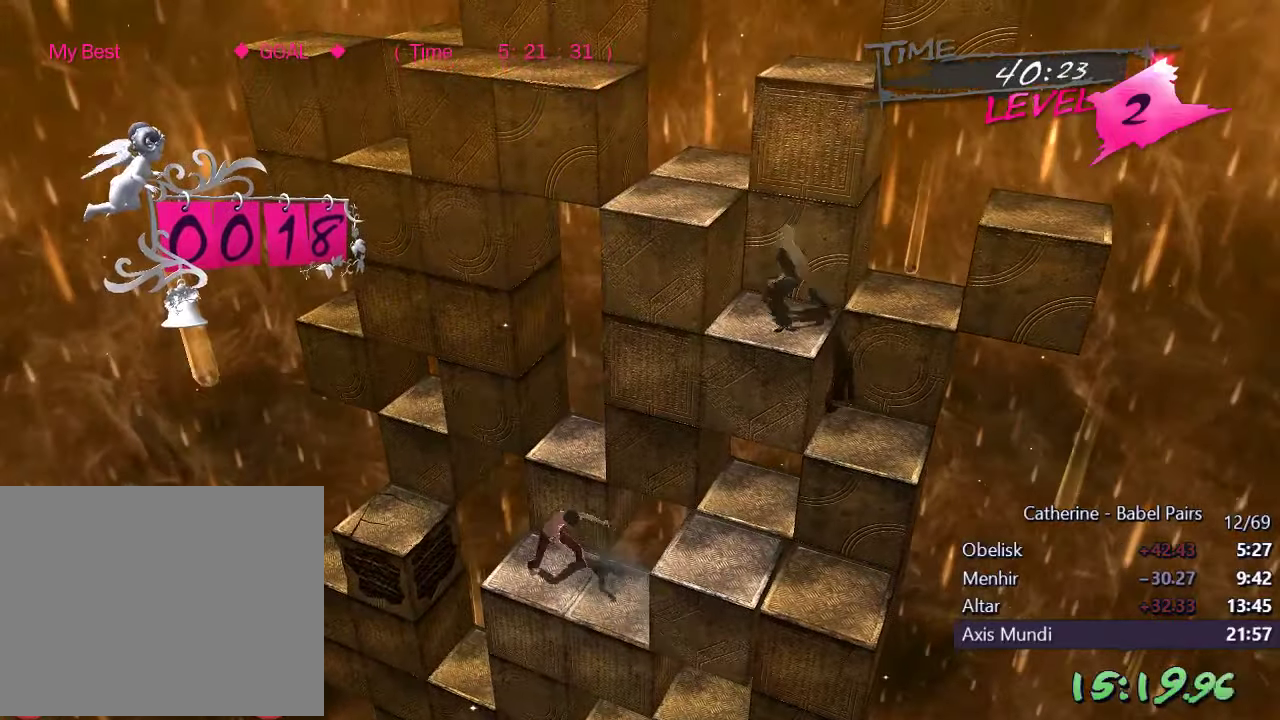
Gameplay with a controller (PlayStation layout); each line is a JSON object with the inputs held at the frame after it. "events" lists button and stick changes between this image and that frame as [ms after this image, input, new state], when the widget could be followed in between.
{"buttons": ["DPAD_RIGHT"], "left_stick": "center", "right_stick": "center", "events": [[84, "right_stick", "center"]]}
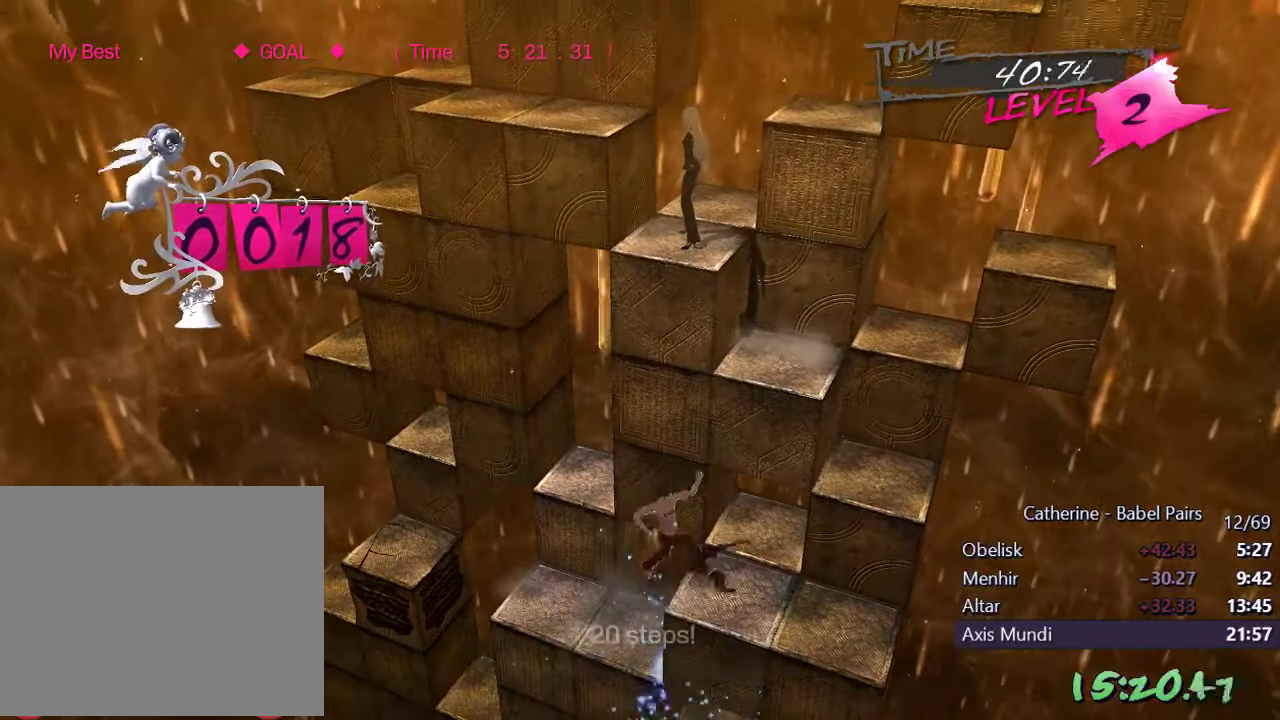
{"buttons": ["DPAD_UP"], "left_stick": "center", "right_stick": "center", "events": [[384, "DPAD_RIGHT", "up"], [467, "DPAD_UP", "down"]]}
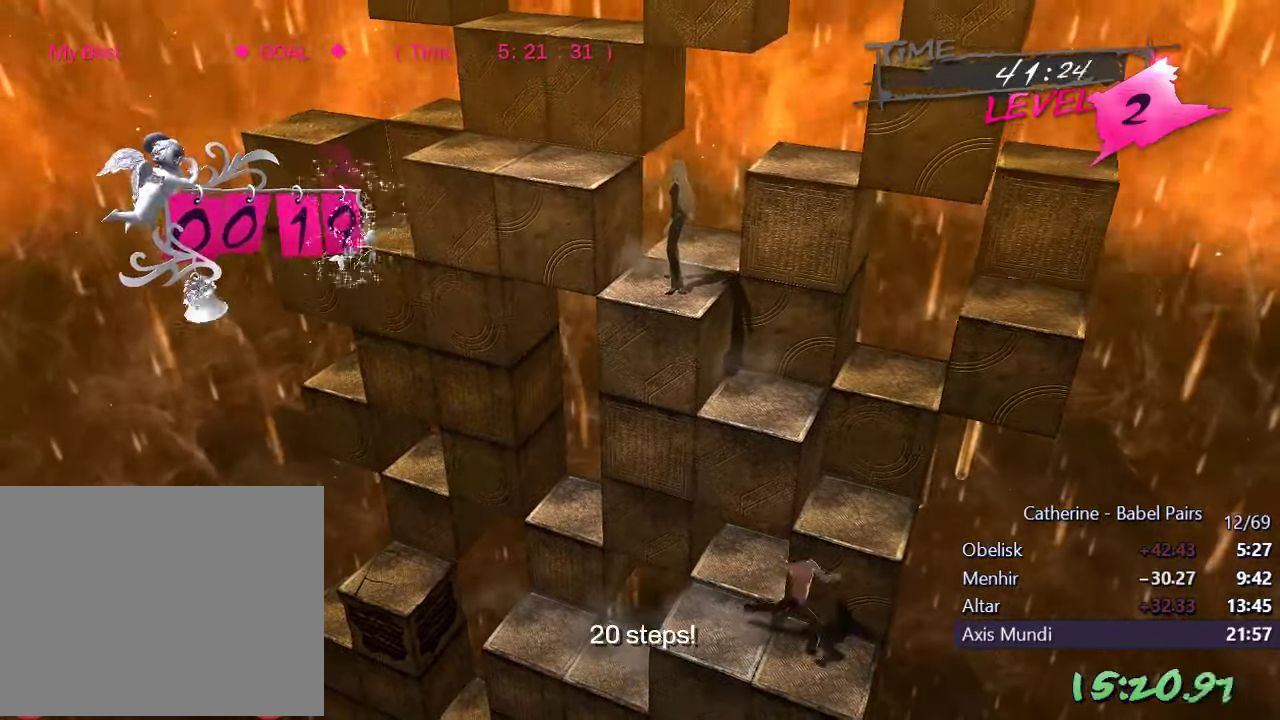
{"buttons": ["DPAD_LEFT"], "left_stick": "center", "right_stick": "left", "events": [[184, "right_stick", "left"], [317, "DPAD_UP", "up"], [450, "DPAD_LEFT", "down"]]}
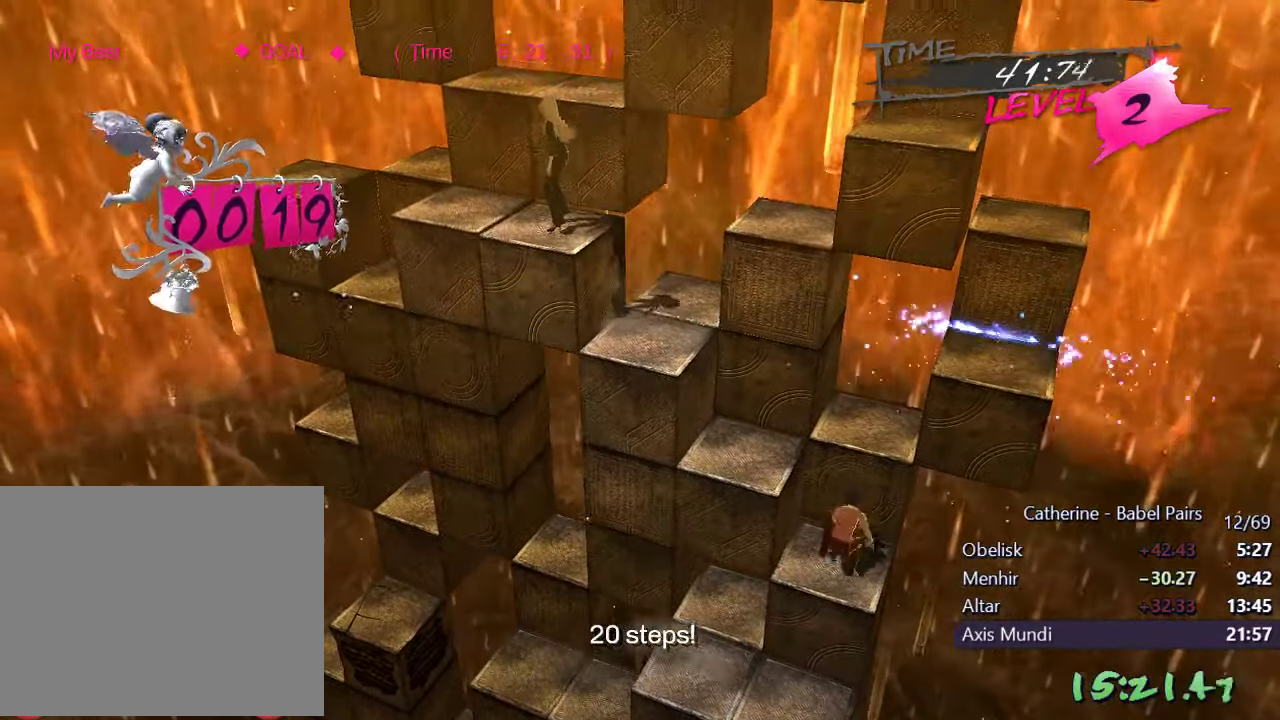
{"buttons": ["DPAD_LEFT"], "left_stick": "center", "right_stick": "center", "events": [[217, "right_stick", "center"]]}
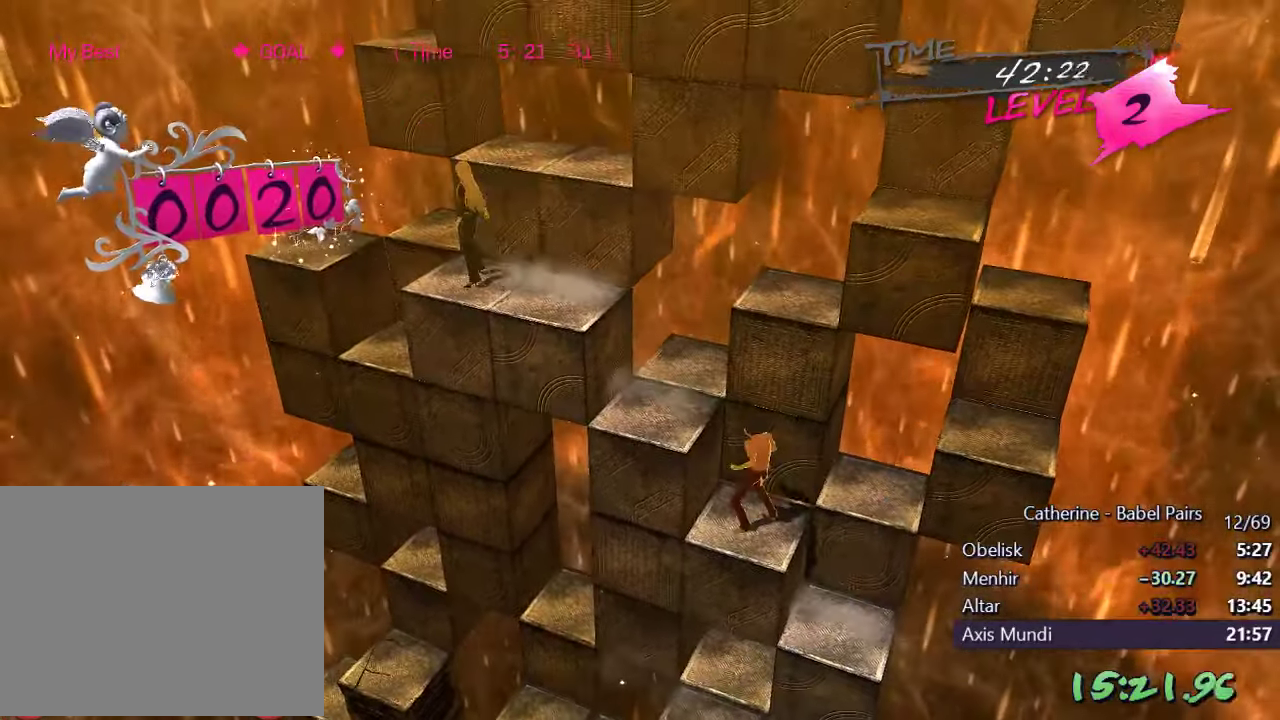
{"buttons": ["DPAD_LEFT"], "left_stick": "center", "right_stick": "center", "events": []}
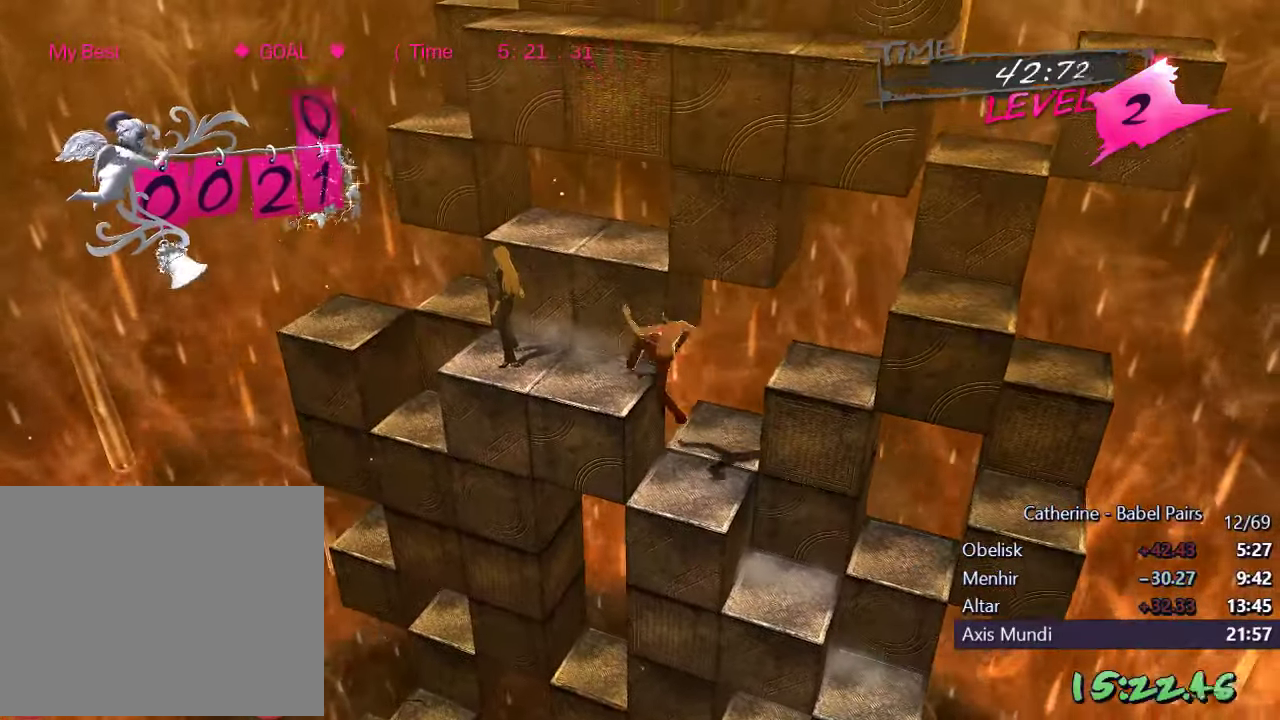
{"buttons": [], "left_stick": "center", "right_stick": "center", "events": [[50, "DPAD_LEFT", "up"]]}
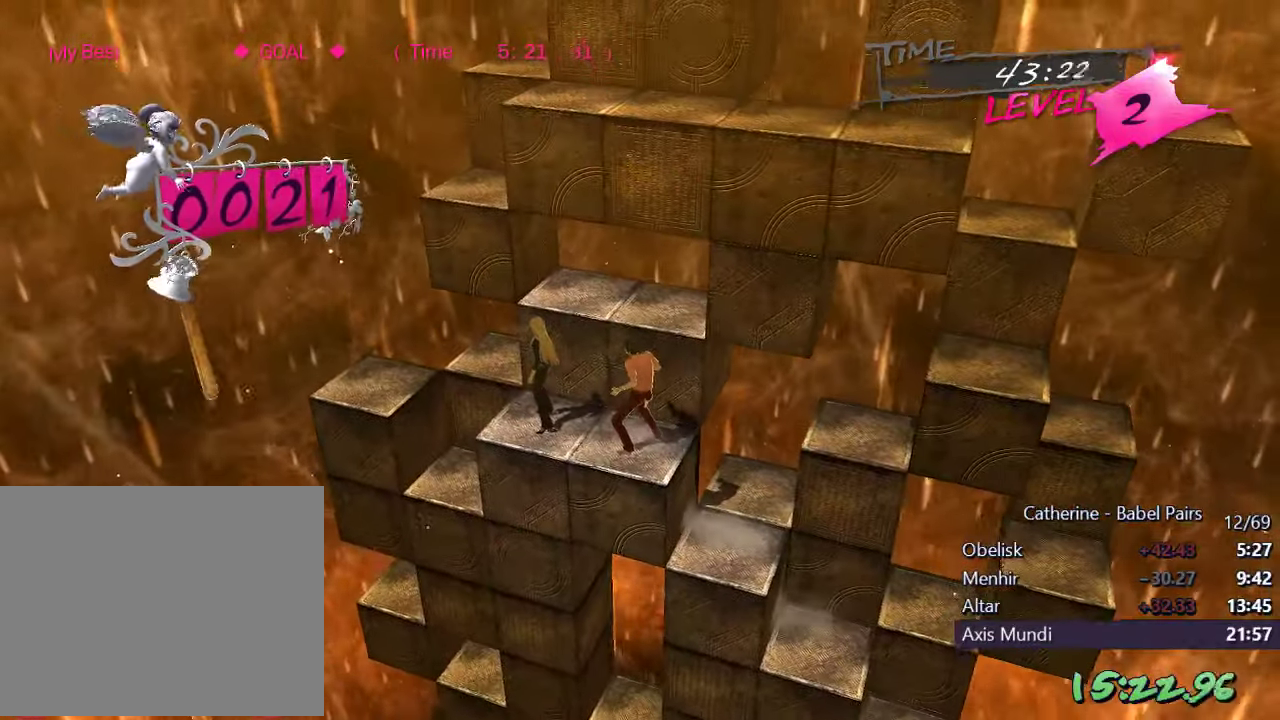
{"buttons": [], "left_stick": "center", "right_stick": "center", "events": [[84, "R1", "down"], [100, "right_stick", "down"], [317, "R1", "up"], [317, "right_stick", "center"]]}
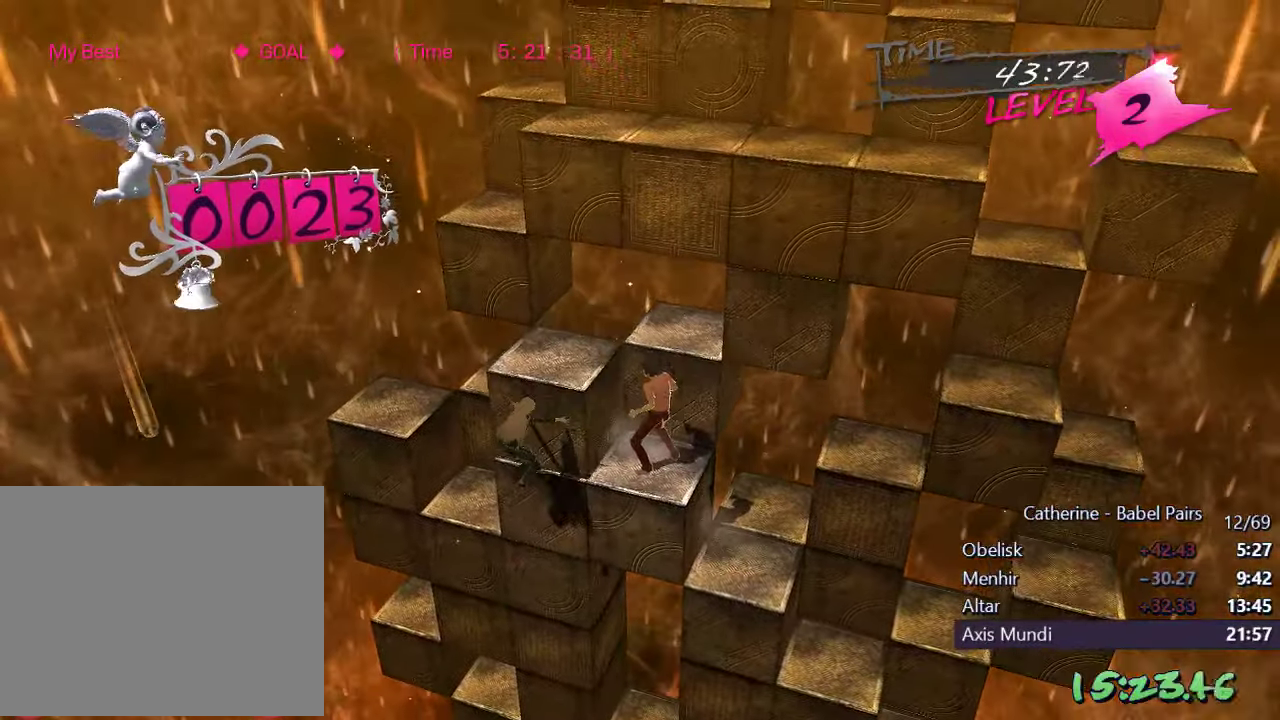
{"buttons": ["DPAD_LEFT"], "left_stick": "center", "right_stick": "center", "events": [[84, "DPAD_LEFT", "down"], [100, "L1", "down"], [234, "DPAD_LEFT", "up"], [234, "L1", "up"], [350, "DPAD_LEFT", "down"]]}
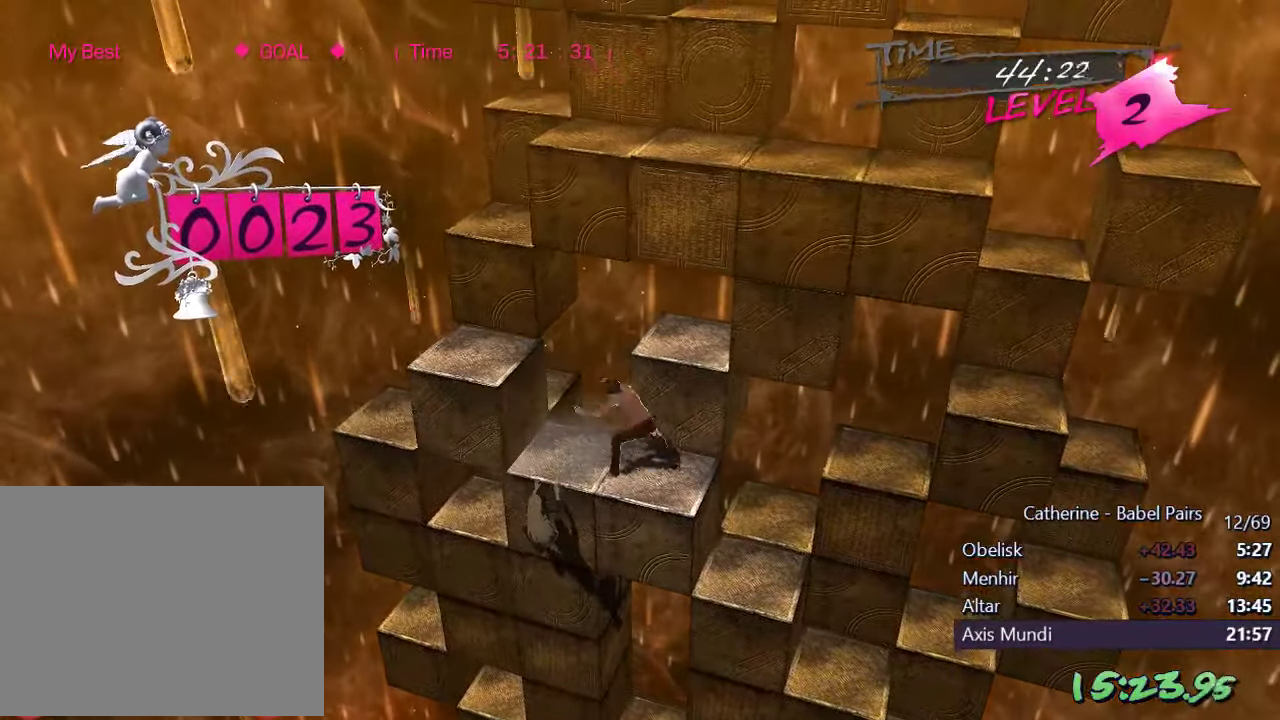
{"buttons": ["DPAD_LEFT"], "left_stick": "center", "right_stick": "center", "events": []}
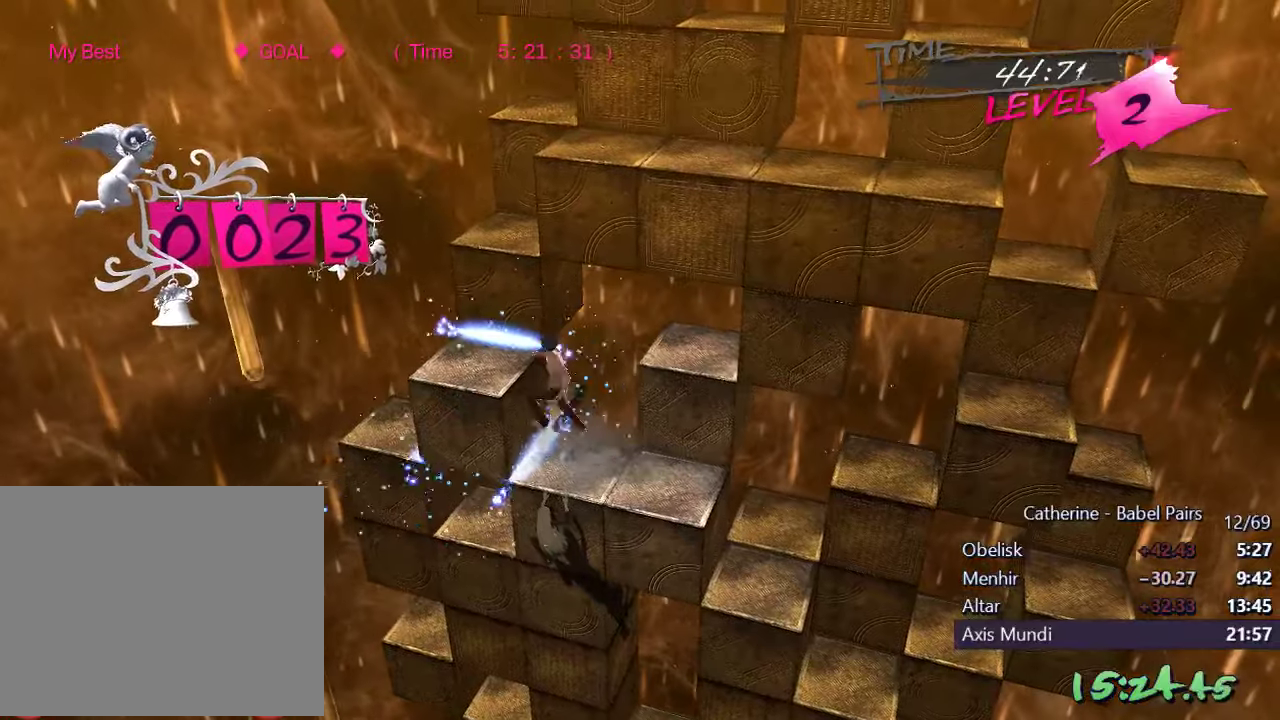
{"buttons": ["DPAD_UP"], "left_stick": "center", "right_stick": "down-left", "events": [[66, "right_stick", "up"], [200, "DPAD_LEFT", "up"], [300, "DPAD_UP", "down"], [316, "right_stick", "center"], [483, "right_stick", "down-left"]]}
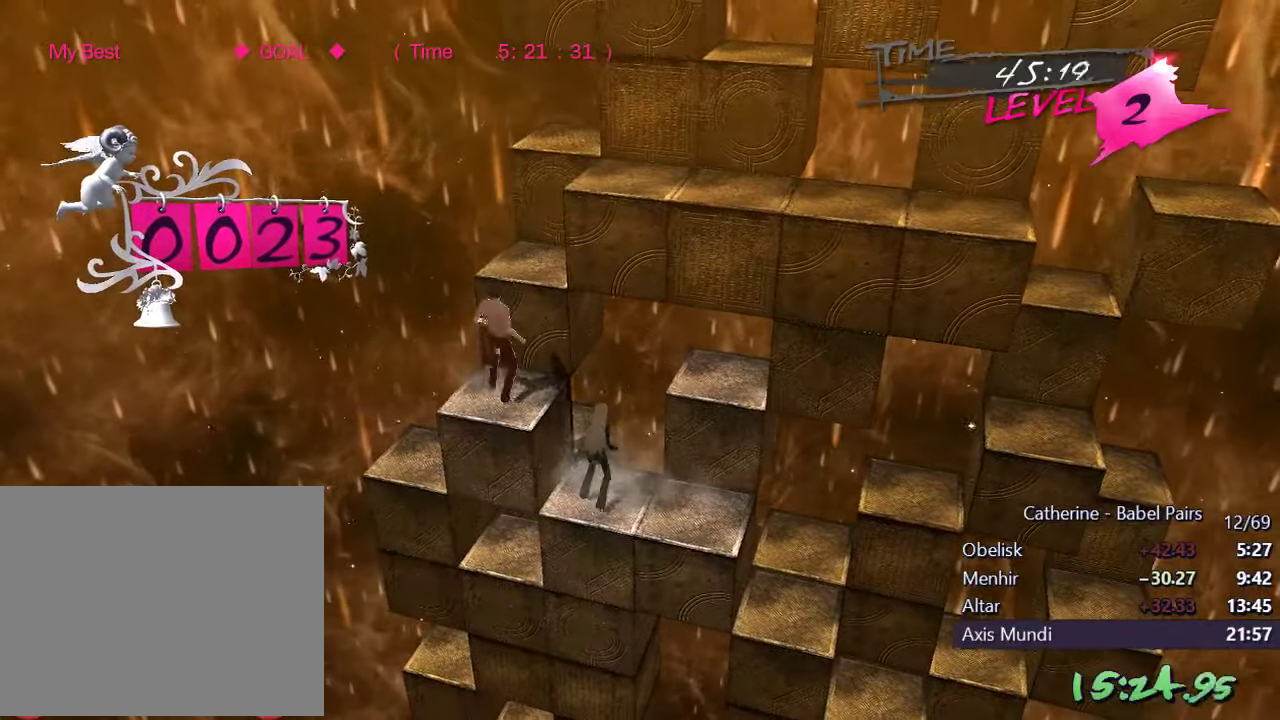
{"buttons": ["DPAD_RIGHT"], "left_stick": "center", "right_stick": "center", "events": [[100, "right_stick", "left"], [183, "DPAD_UP", "up"], [300, "DPAD_RIGHT", "down"], [383, "right_stick", "center"]]}
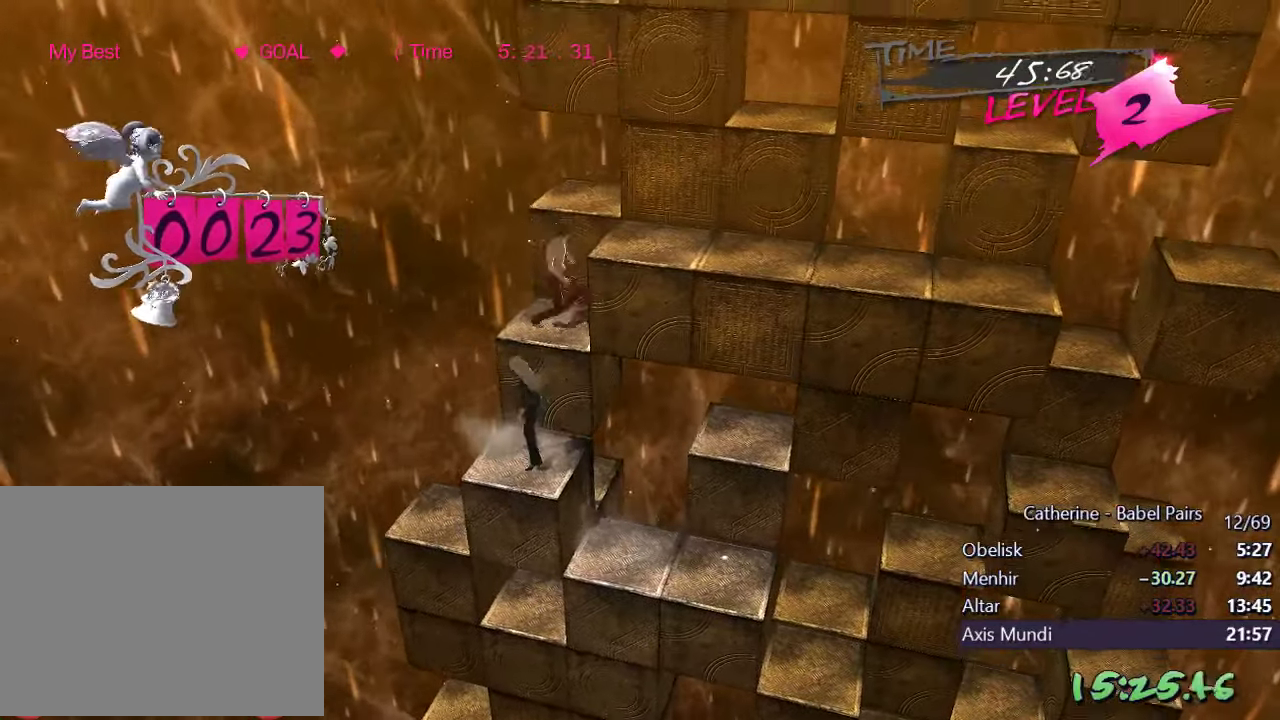
{"buttons": ["DPAD_RIGHT"], "left_stick": "center", "right_stick": "right", "events": [[50, "right_stick", "up"], [300, "right_stick", "center"], [450, "right_stick", "right"]]}
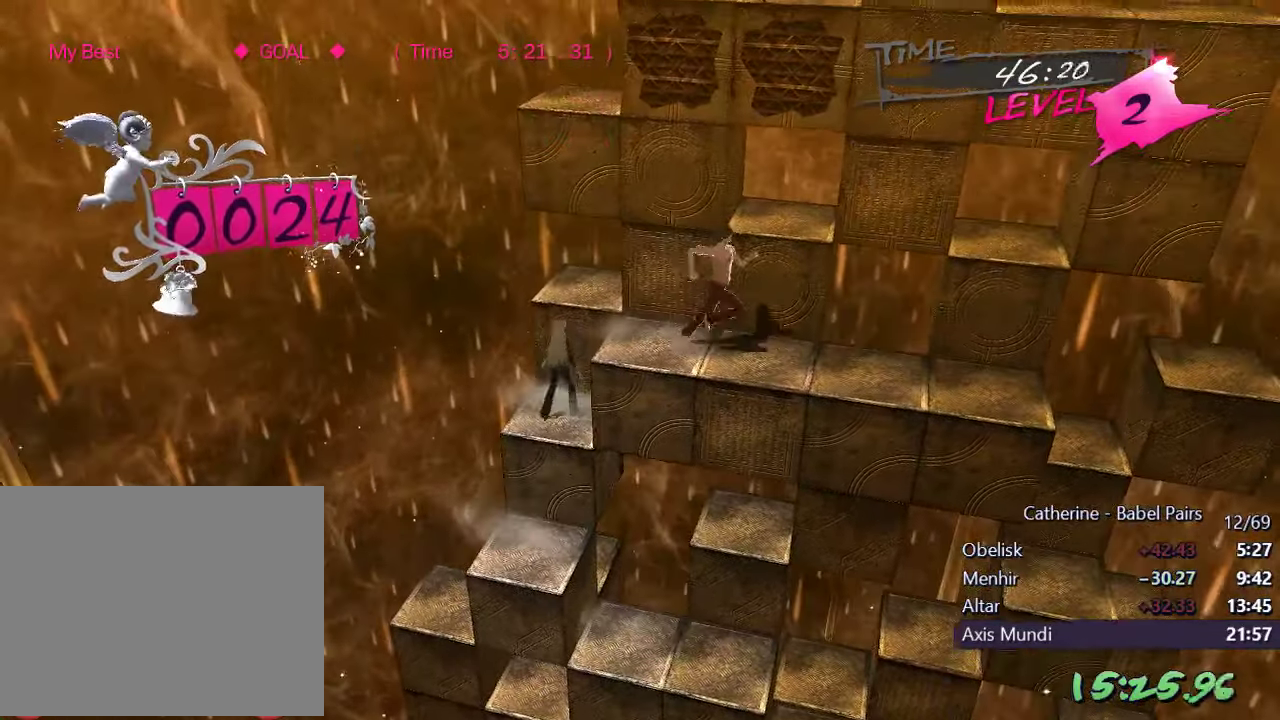
{"buttons": ["R1"], "left_stick": "center", "right_stick": "down", "events": [[83, "DPAD_RIGHT", "up"], [266, "right_stick", "center"], [416, "R1", "down"], [433, "right_stick", "down"]]}
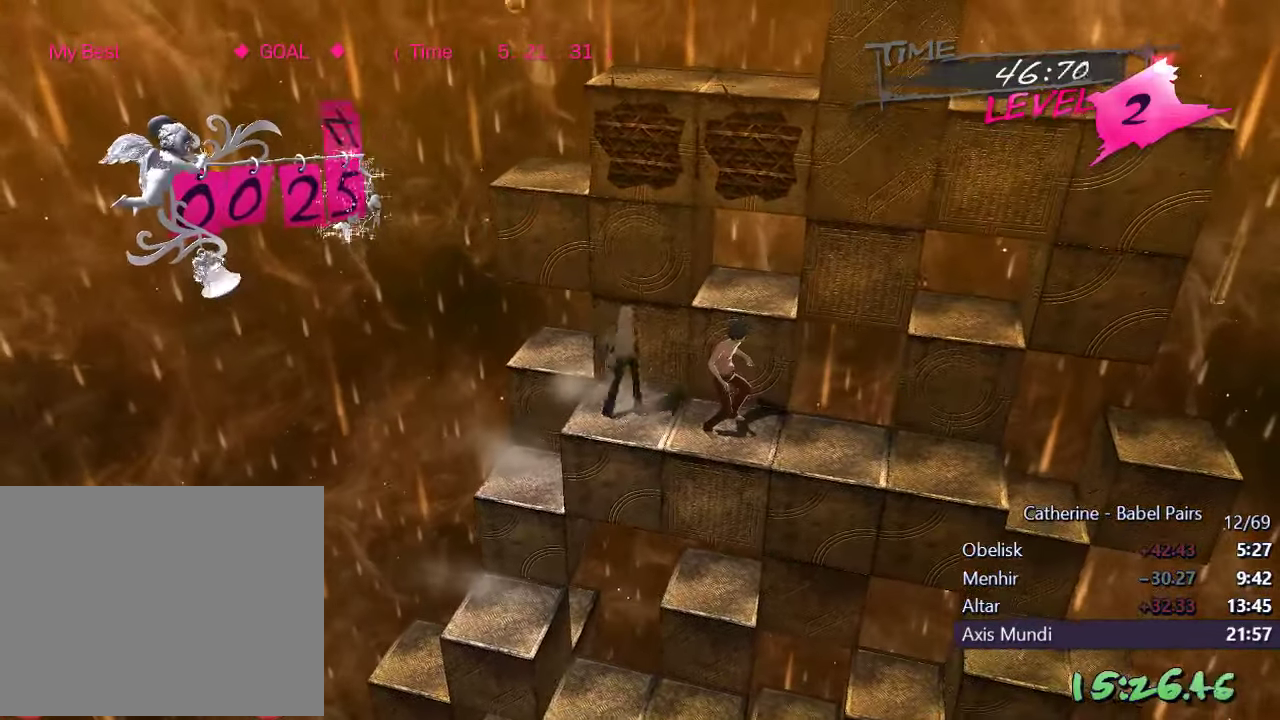
{"buttons": ["DPAD_LEFT"], "left_stick": "center", "right_stick": "center", "events": [[100, "R1", "up"], [116, "right_stick", "center"], [483, "DPAD_LEFT", "down"]]}
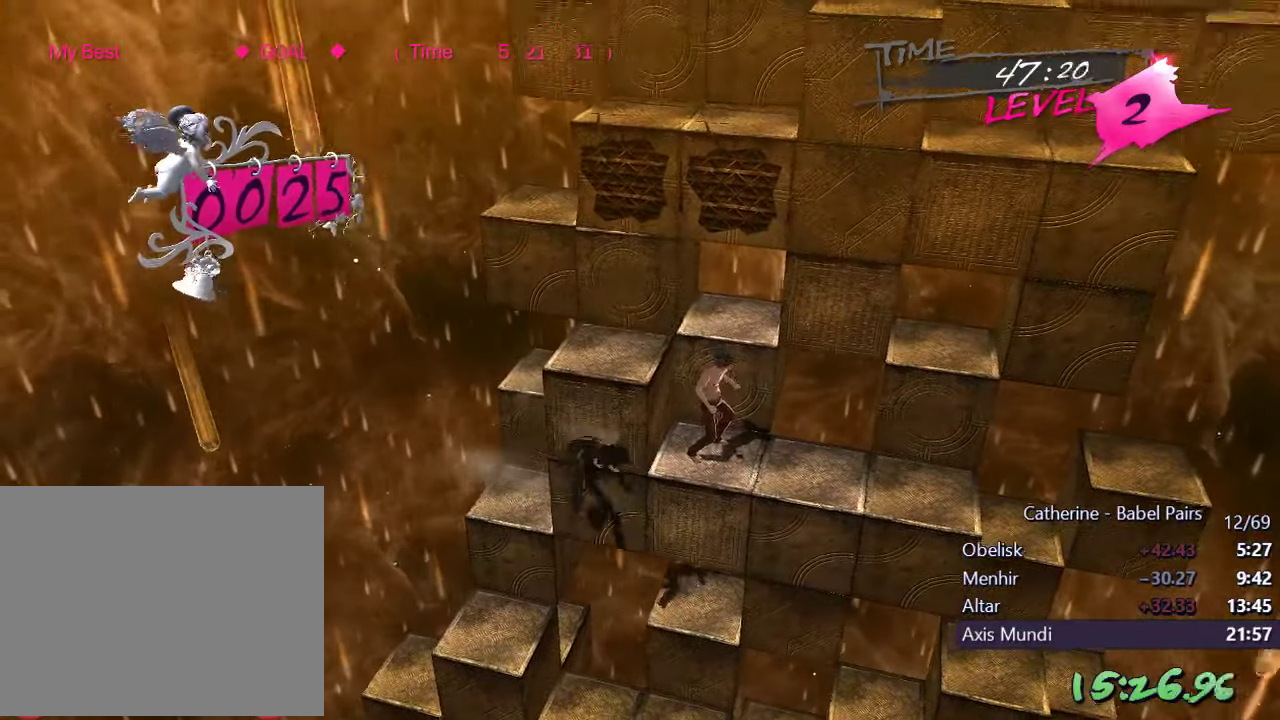
{"buttons": ["DPAD_LEFT"], "left_stick": "center", "right_stick": "center", "events": [[50, "L1", "down"], [183, "DPAD_LEFT", "up"], [183, "L1", "up"], [316, "DPAD_LEFT", "down"]]}
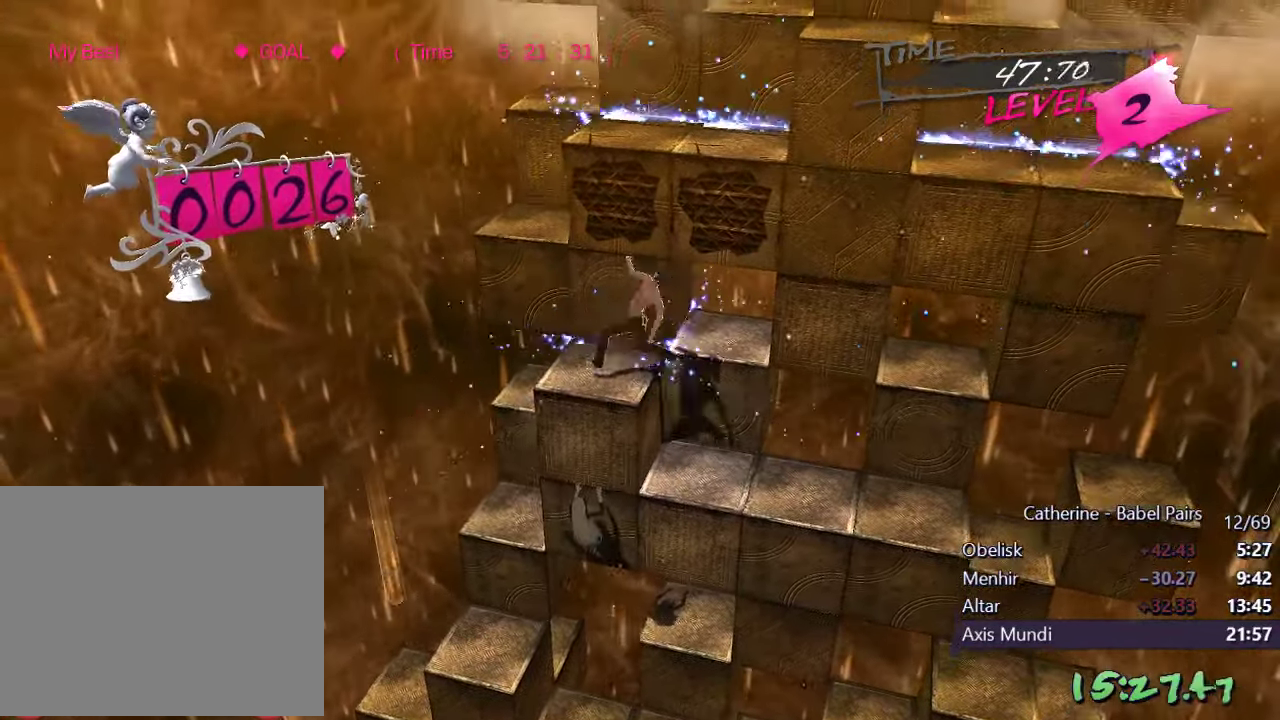
{"buttons": [], "left_stick": "center", "right_stick": "center", "events": [[100, "L1", "down"], [200, "DPAD_LEFT", "up"], [216, "L1", "up"]]}
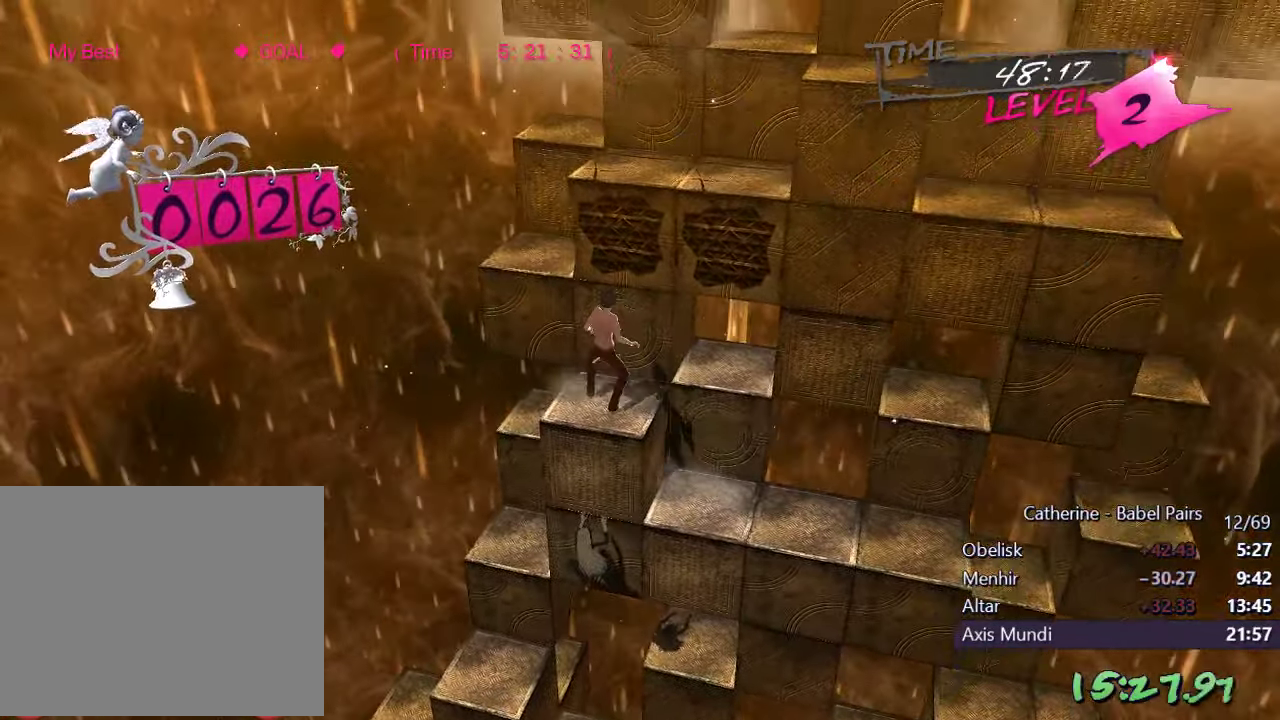
{"buttons": [], "left_stick": "center", "right_stick": "up", "events": [[150, "right_stick", "right"], [366, "right_stick", "center"], [483, "right_stick", "up"]]}
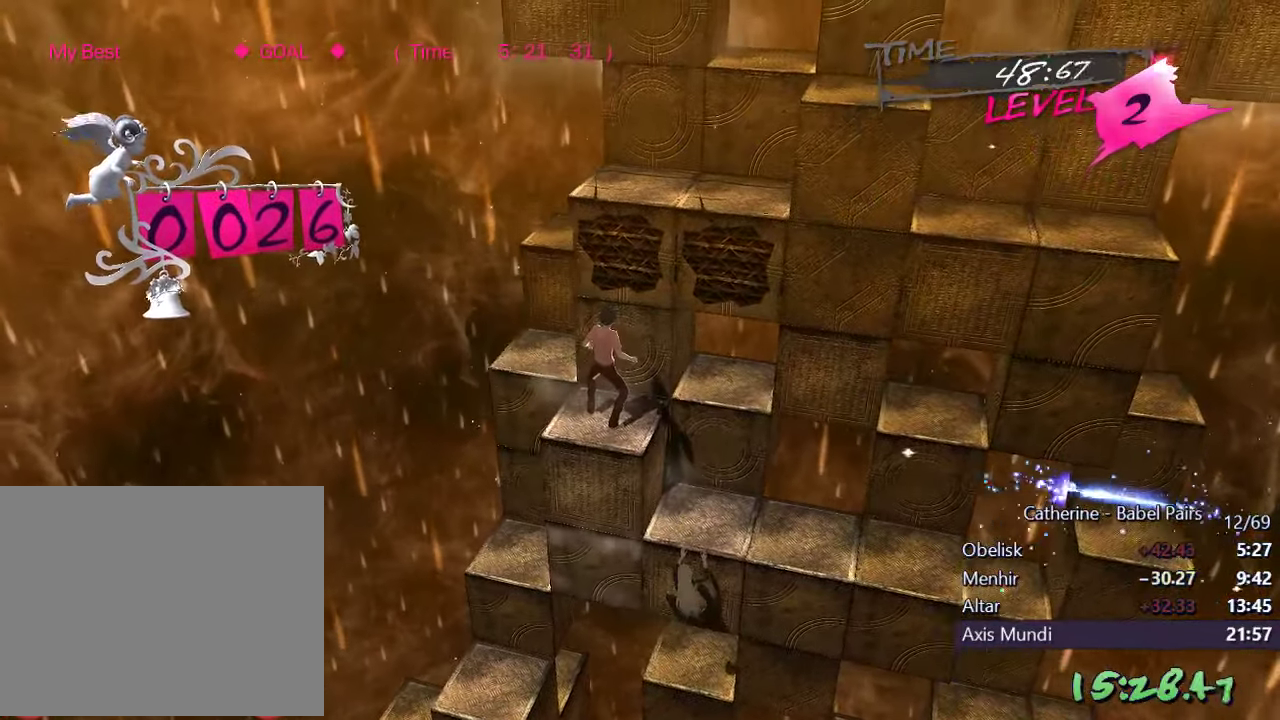
{"buttons": ["R1"], "left_stick": "center", "right_stick": "left", "events": [[183, "right_stick", "center"], [416, "right_stick", "left"], [450, "R1", "down"]]}
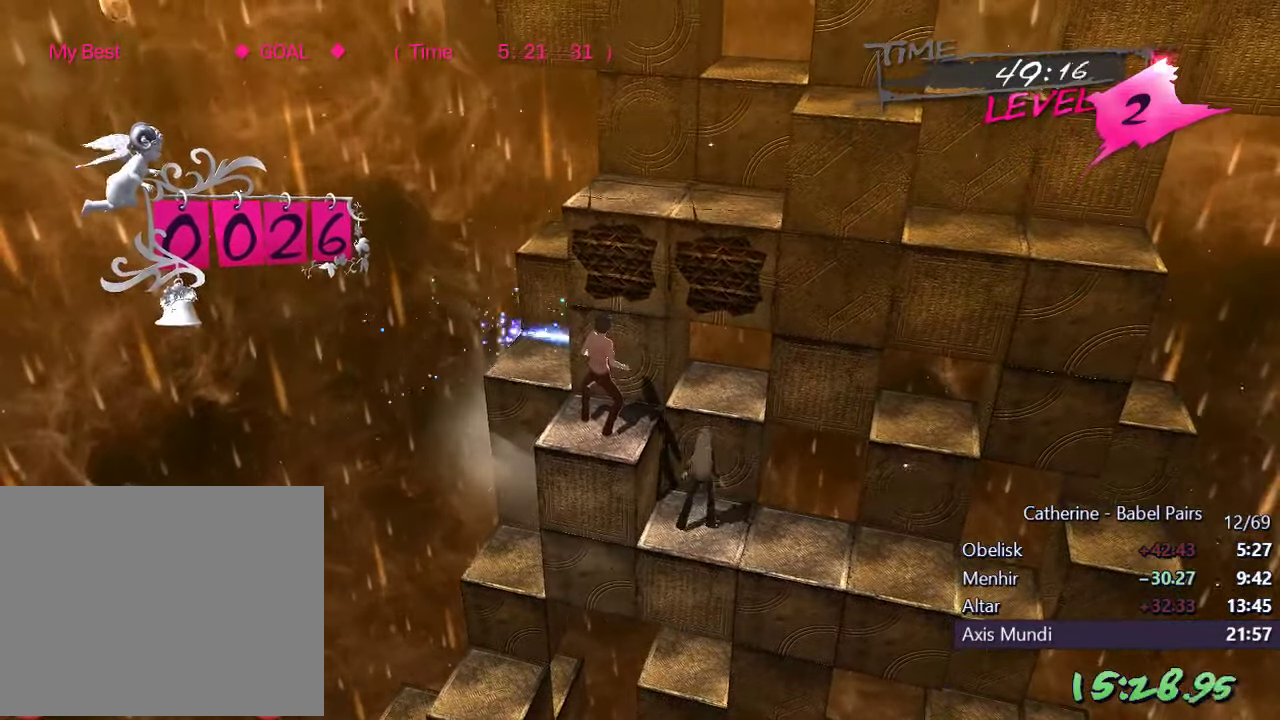
{"buttons": ["DPAD_UP"], "left_stick": "center", "right_stick": "center", "events": [[100, "R1", "up"], [133, "DPAD_LEFT", "down"], [183, "right_stick", "center"], [383, "DPAD_LEFT", "up"], [483, "DPAD_UP", "down"]]}
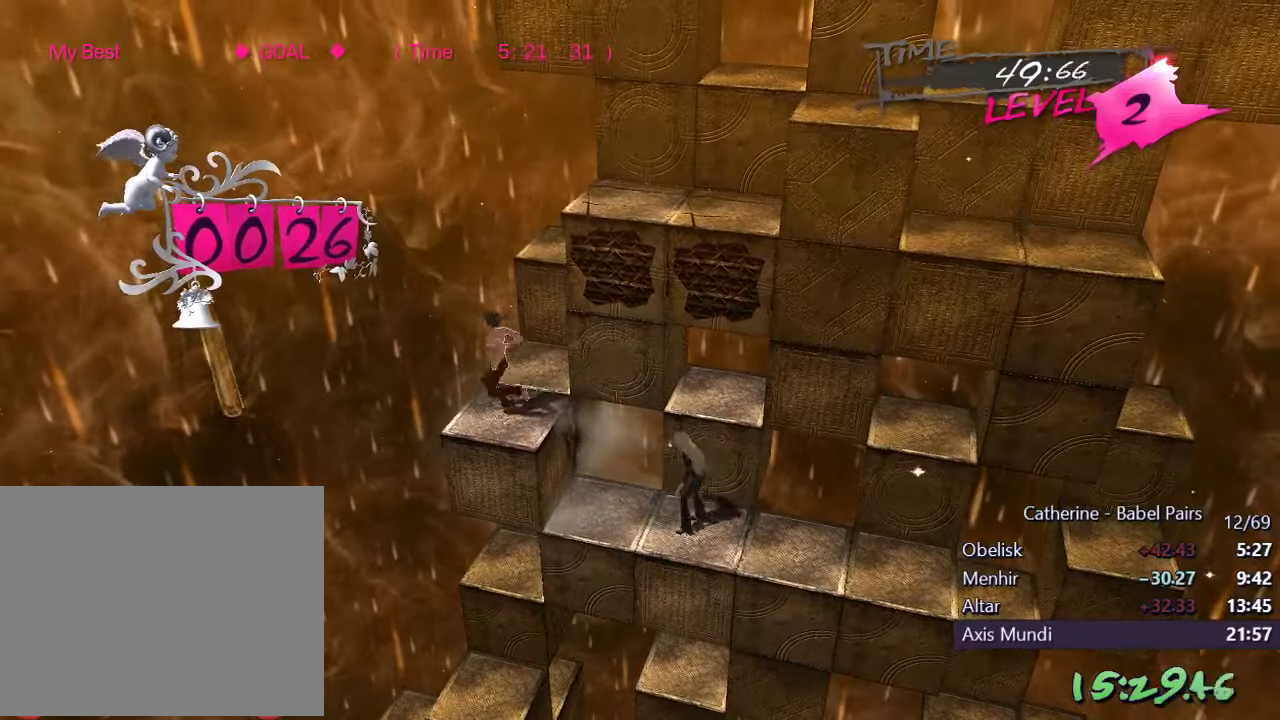
{"buttons": ["L1", "DPAD_DOWN"], "left_stick": "center", "right_stick": "center", "events": [[200, "DPAD_UP", "up"], [350, "DPAD_DOWN", "down"], [367, "L1", "down"]]}
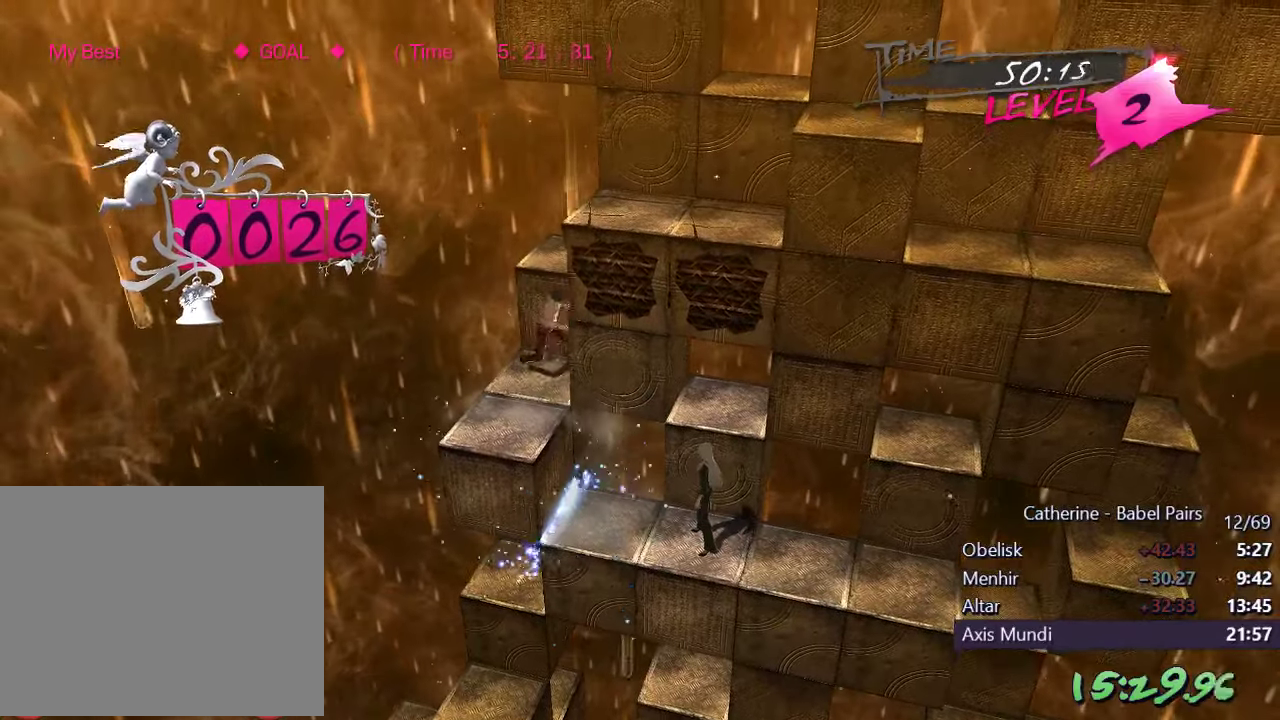
{"buttons": [], "left_stick": "center", "right_stick": "center", "events": [[83, "DPAD_DOWN", "up"], [117, "L1", "up"], [217, "DPAD_UP", "down"], [300, "DPAD_UP", "up"]]}
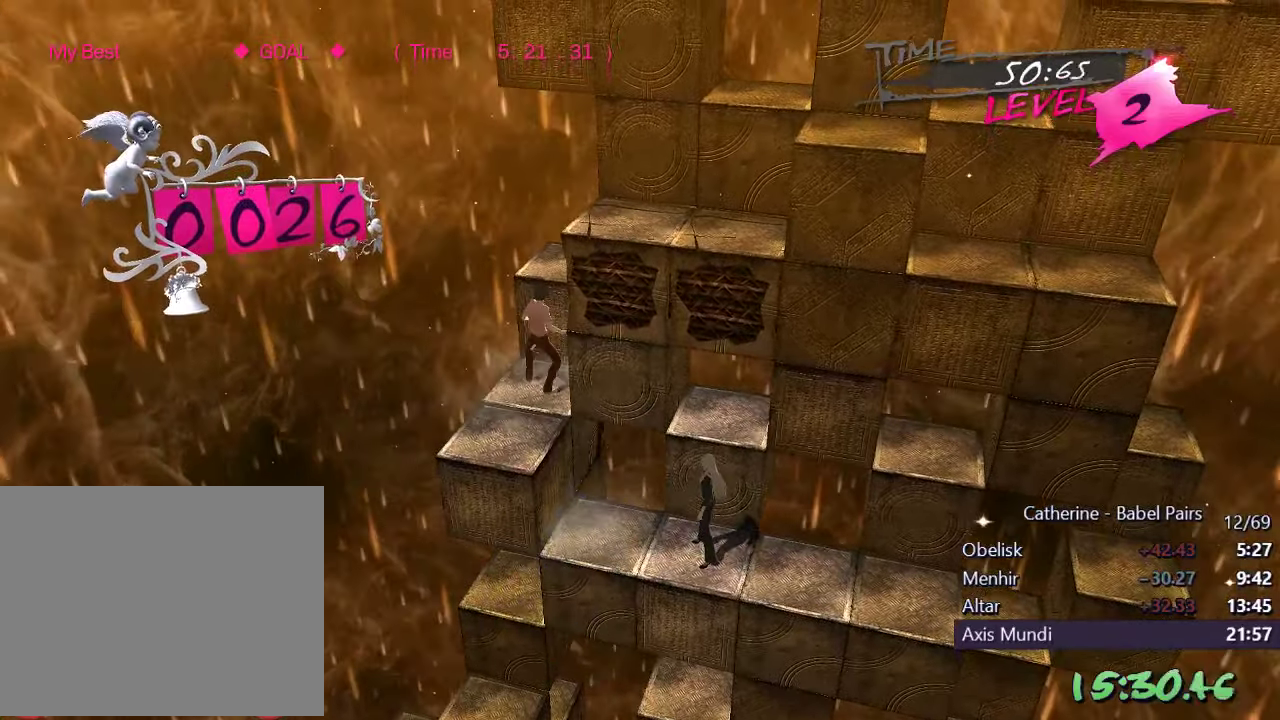
{"buttons": ["L1", "DPAD_DOWN"], "left_stick": "center", "right_stick": "center", "events": [[283, "L1", "down"], [333, "DPAD_DOWN", "down"]]}
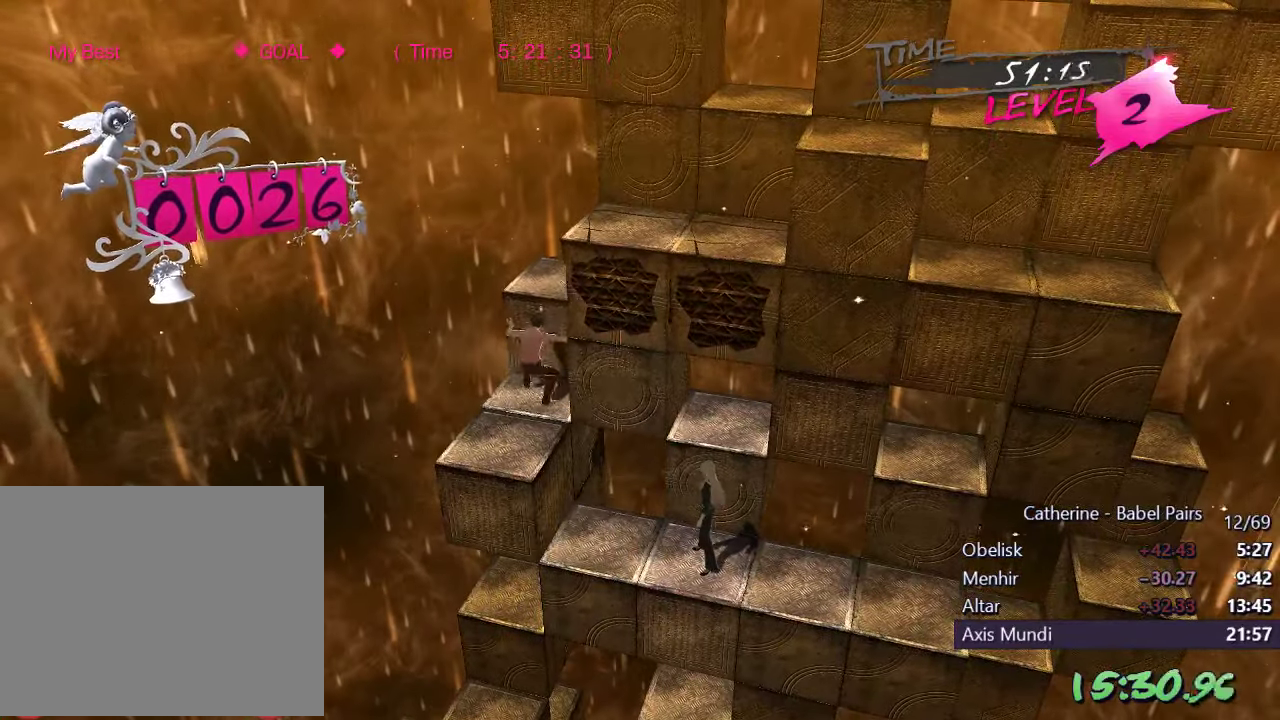
{"buttons": ["DPAD_UP"], "left_stick": "center", "right_stick": "center", "events": [[50, "DPAD_DOWN", "up"], [100, "L1", "up"], [317, "DPAD_UP", "down"]]}
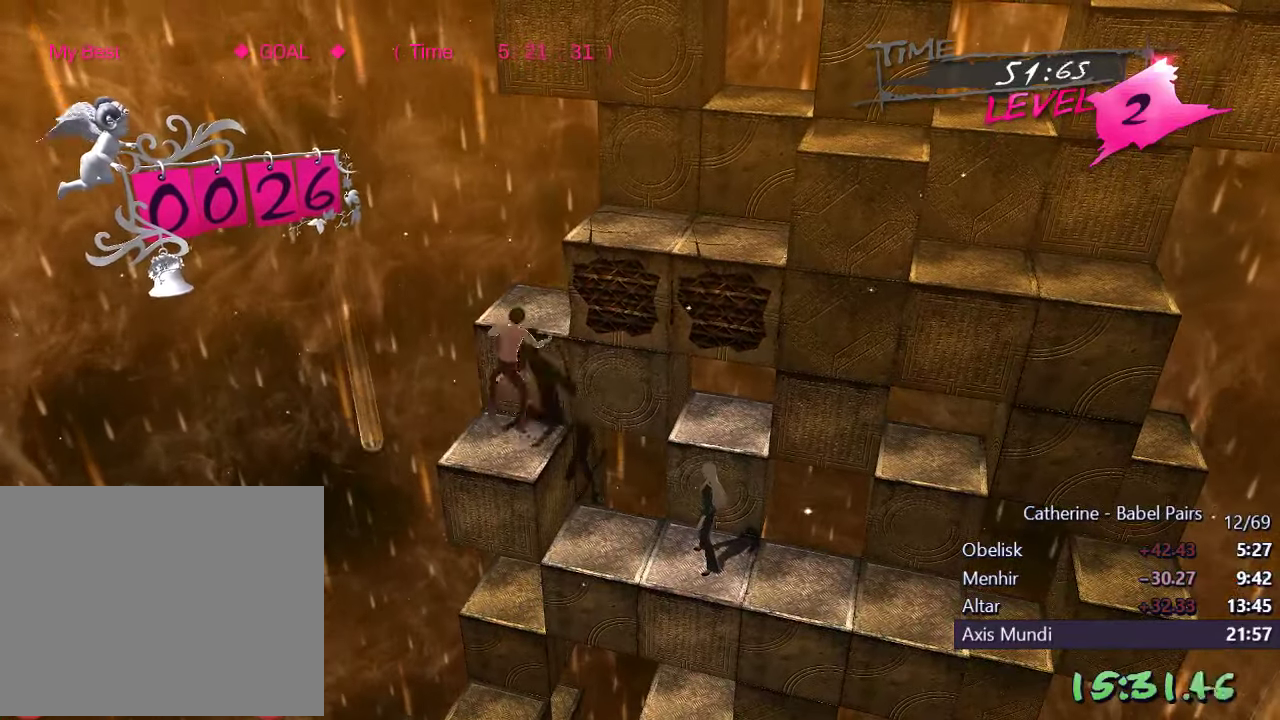
{"buttons": ["DPAD_RIGHT"], "left_stick": "center", "right_stick": "left", "events": [[67, "DPAD_UP", "up"], [183, "right_stick", "left"], [233, "DPAD_RIGHT", "down"]]}
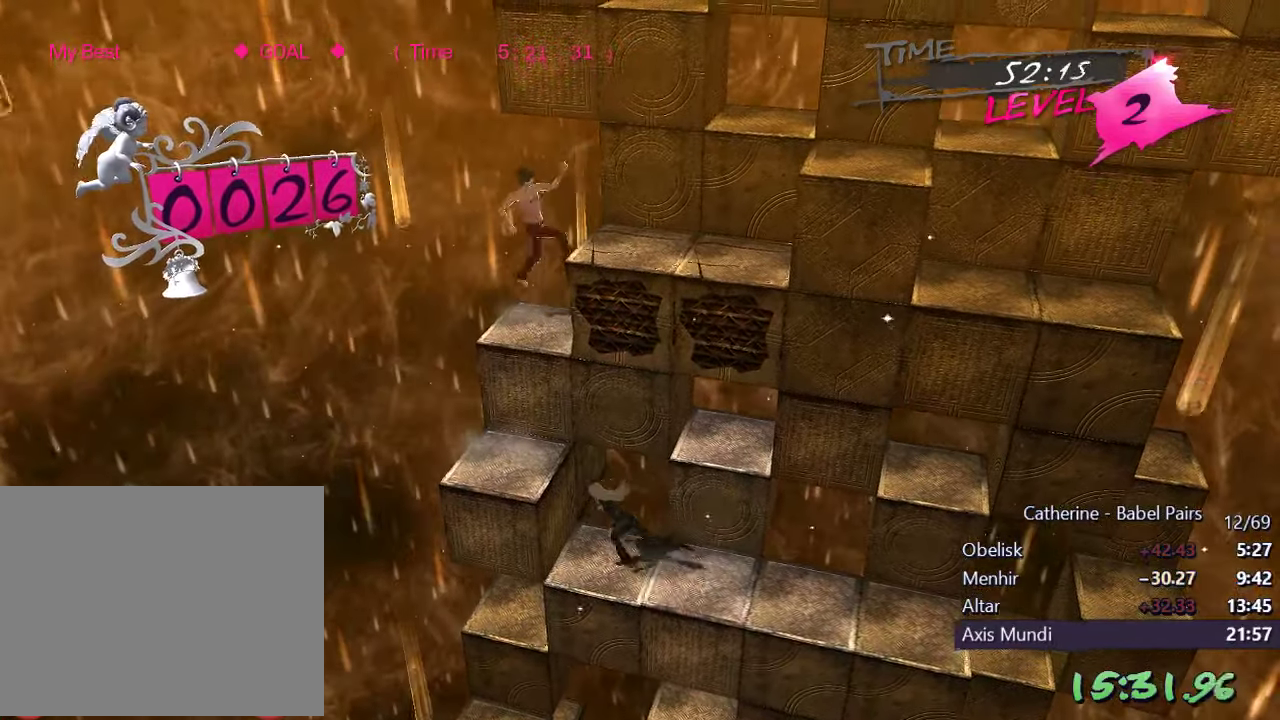
{"buttons": [], "left_stick": "center", "right_stick": "up", "events": [[167, "right_stick", "center"], [217, "DPAD_RIGHT", "up"], [300, "right_stick", "up"]]}
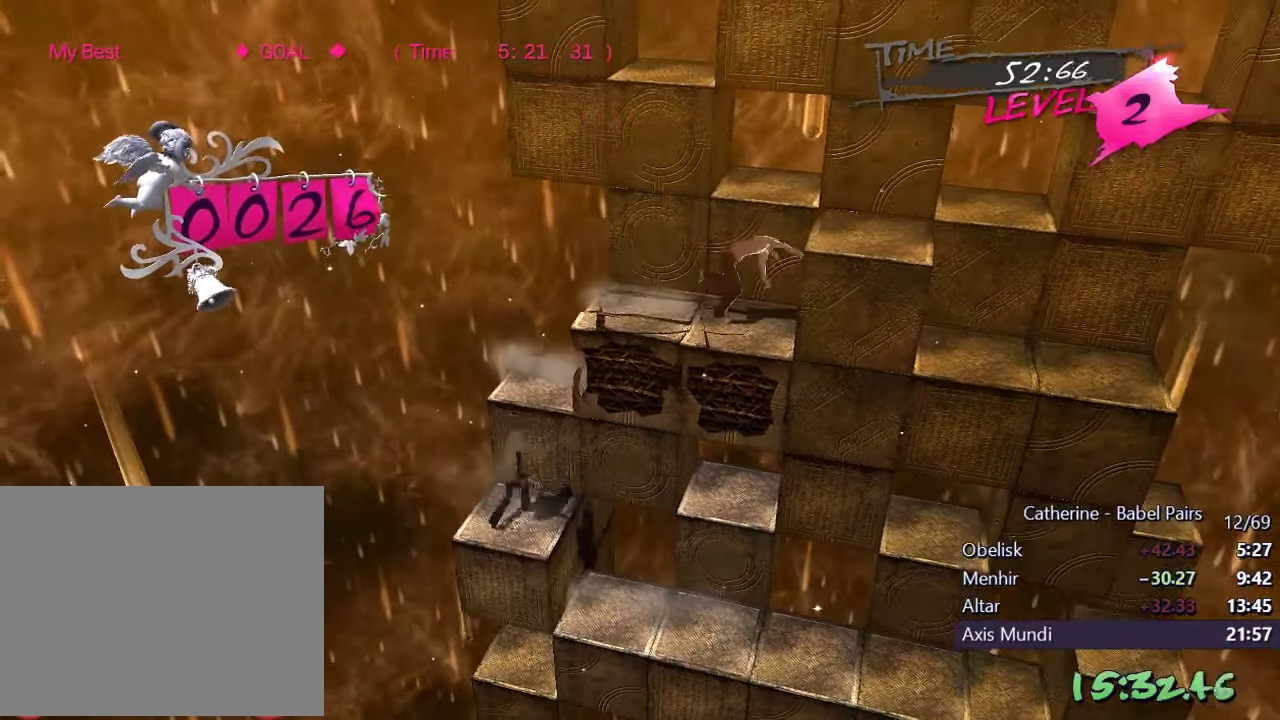
{"buttons": [], "left_stick": "center", "right_stick": "right", "events": [[100, "right_stick", "center"], [267, "right_stick", "right"]]}